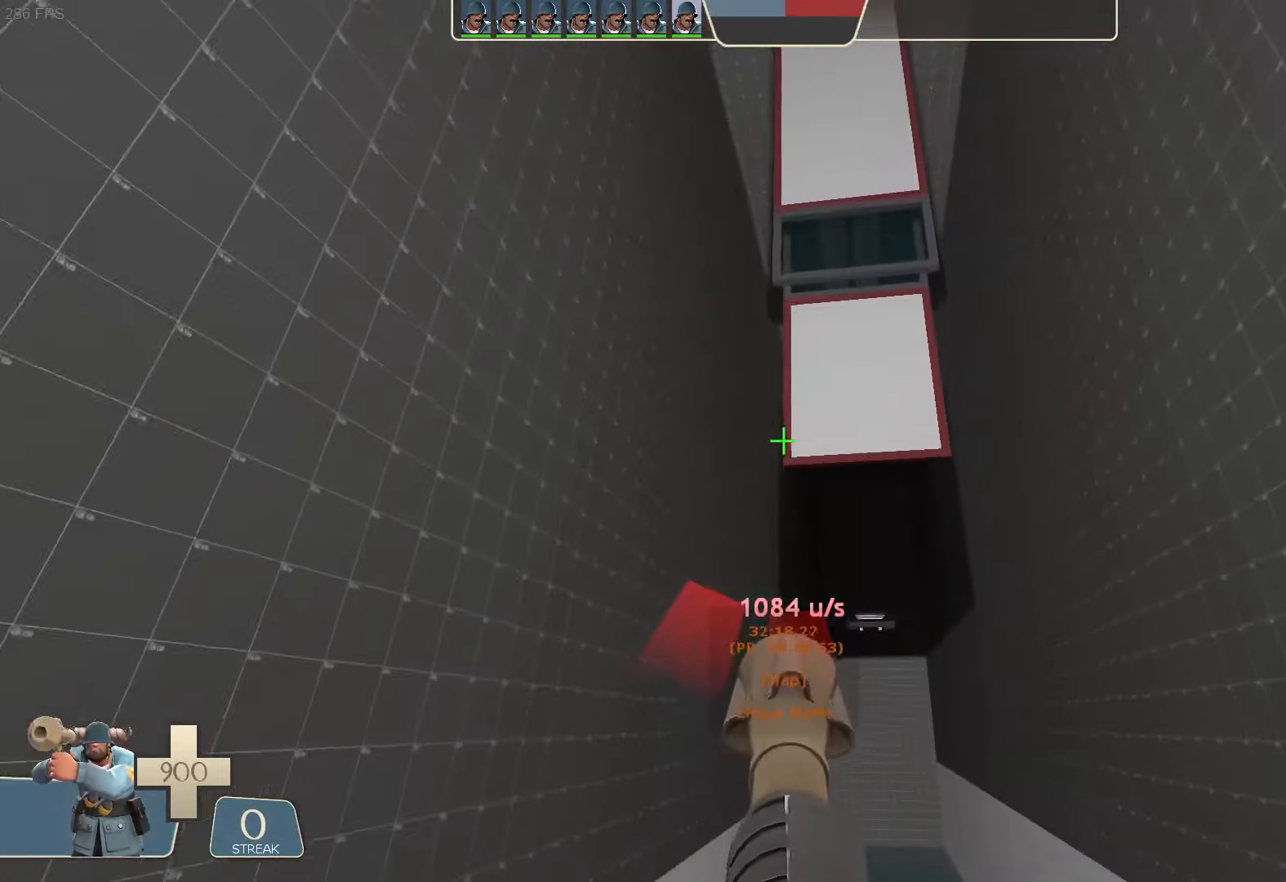
Gameplay with a controller (Xbox layout); each line is a JSON object with the inputs held at the frame after it (dt_ms = milliseconds from this image to that frame). "button_events" lists button changes between this image and that frame as [ms after this image, input, new state], when the widget could be followed in between (sticks are given only as held states). Not read: A L1 L3 R3 X.
{"dt_ms": 500, "buttons": [], "left_stick": "center", "right_stick": "center", "button_events": []}
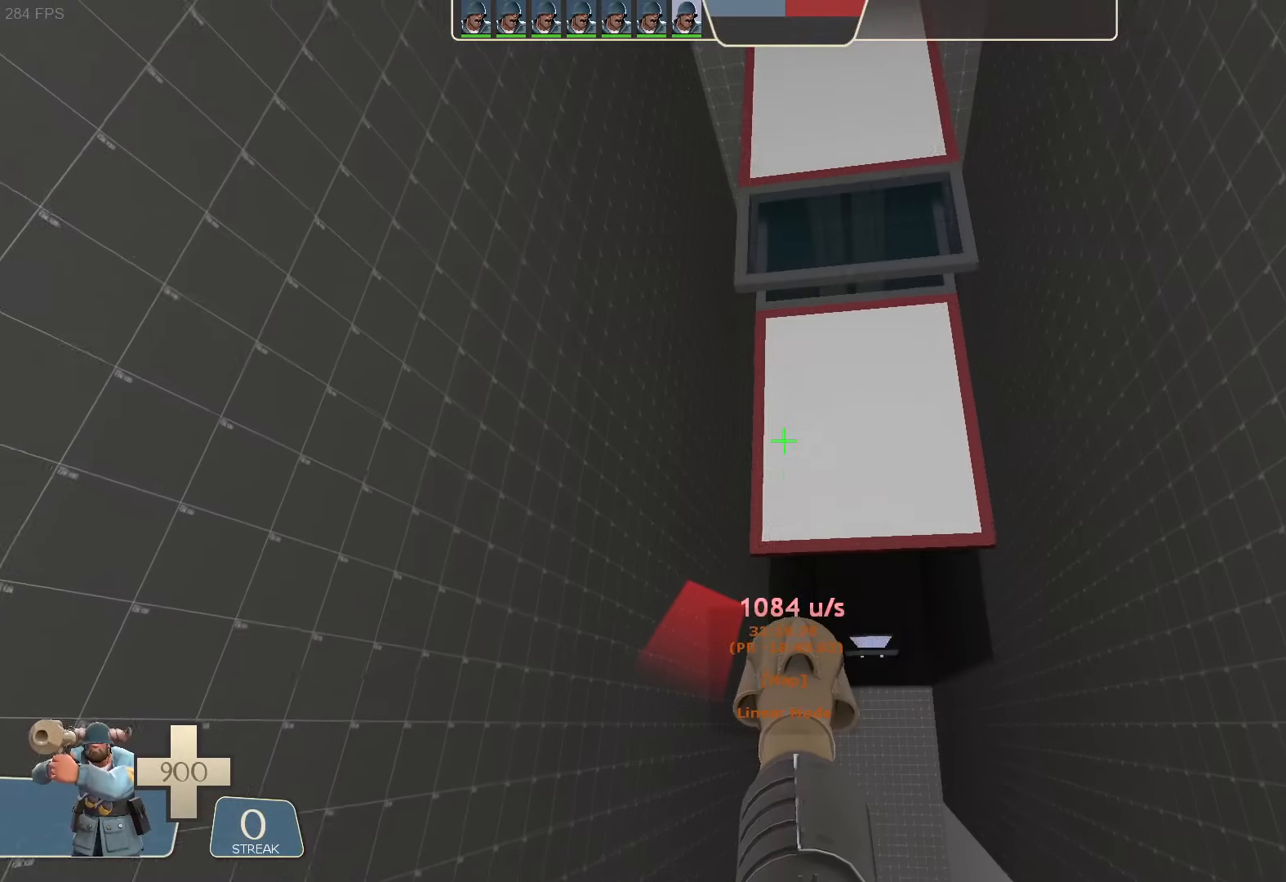
{"dt_ms": 500, "buttons": [], "left_stick": "center", "right_stick": "center", "button_events": []}
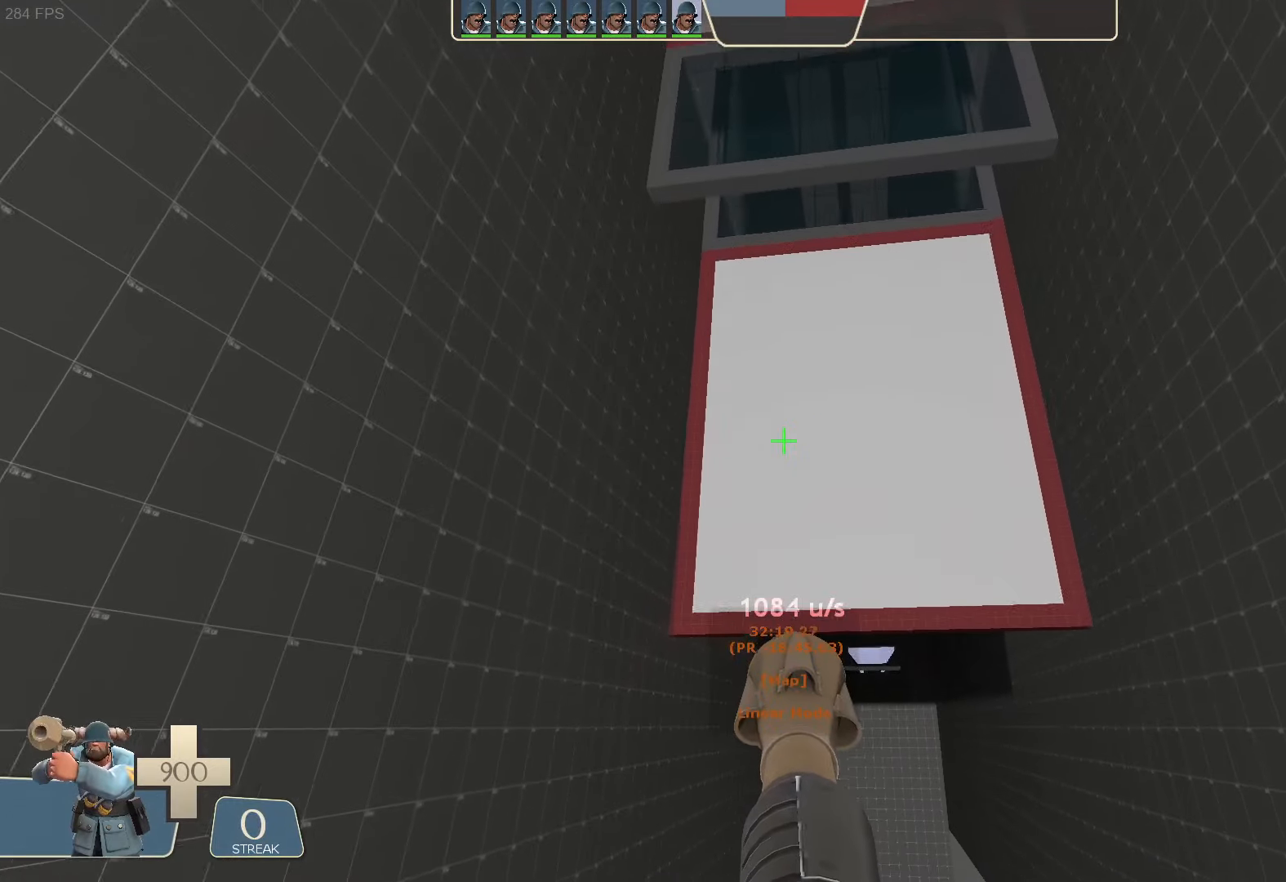
{"dt_ms": 500, "buttons": [], "left_stick": "center", "right_stick": "center", "button_events": []}
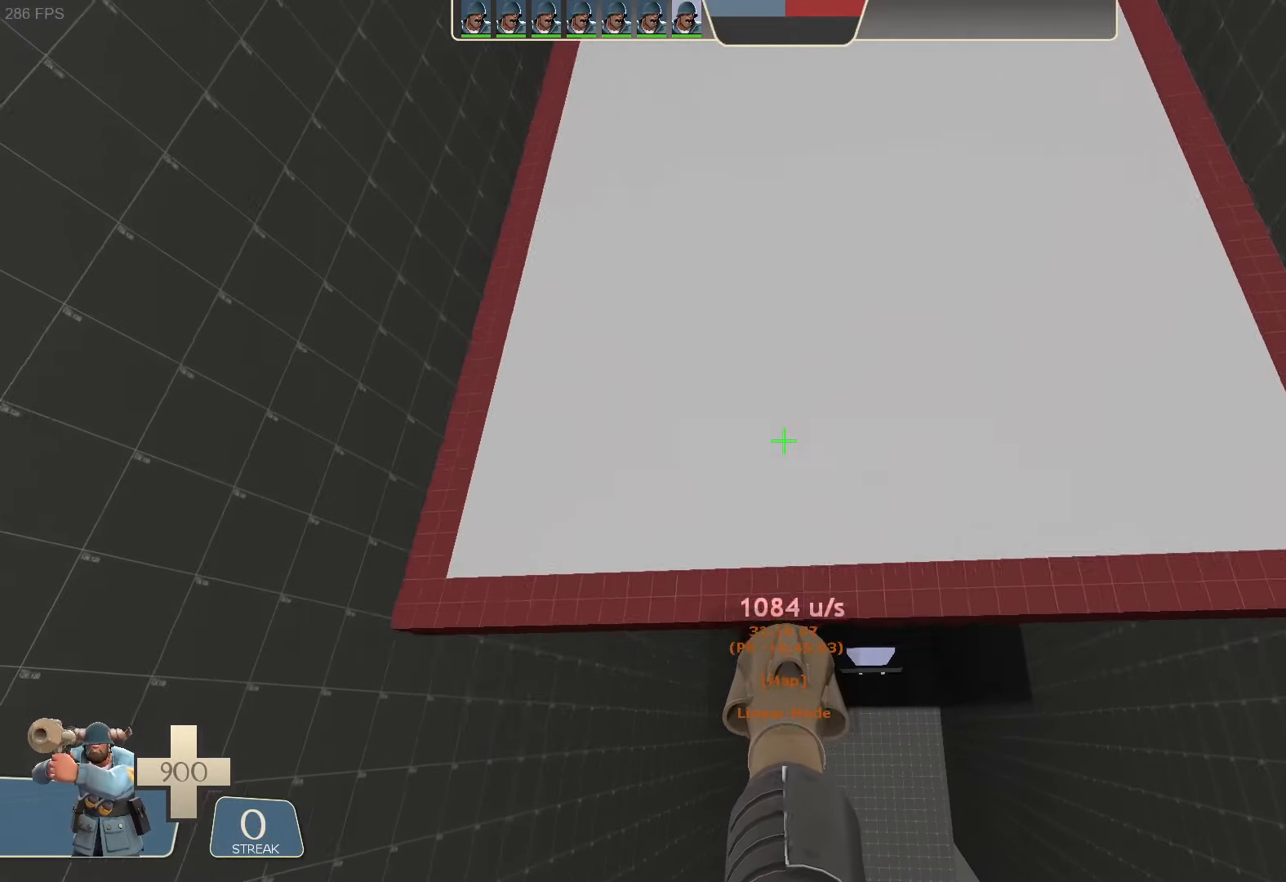
{"dt_ms": 500, "buttons": [], "left_stick": "center", "right_stick": "center", "button_events": []}
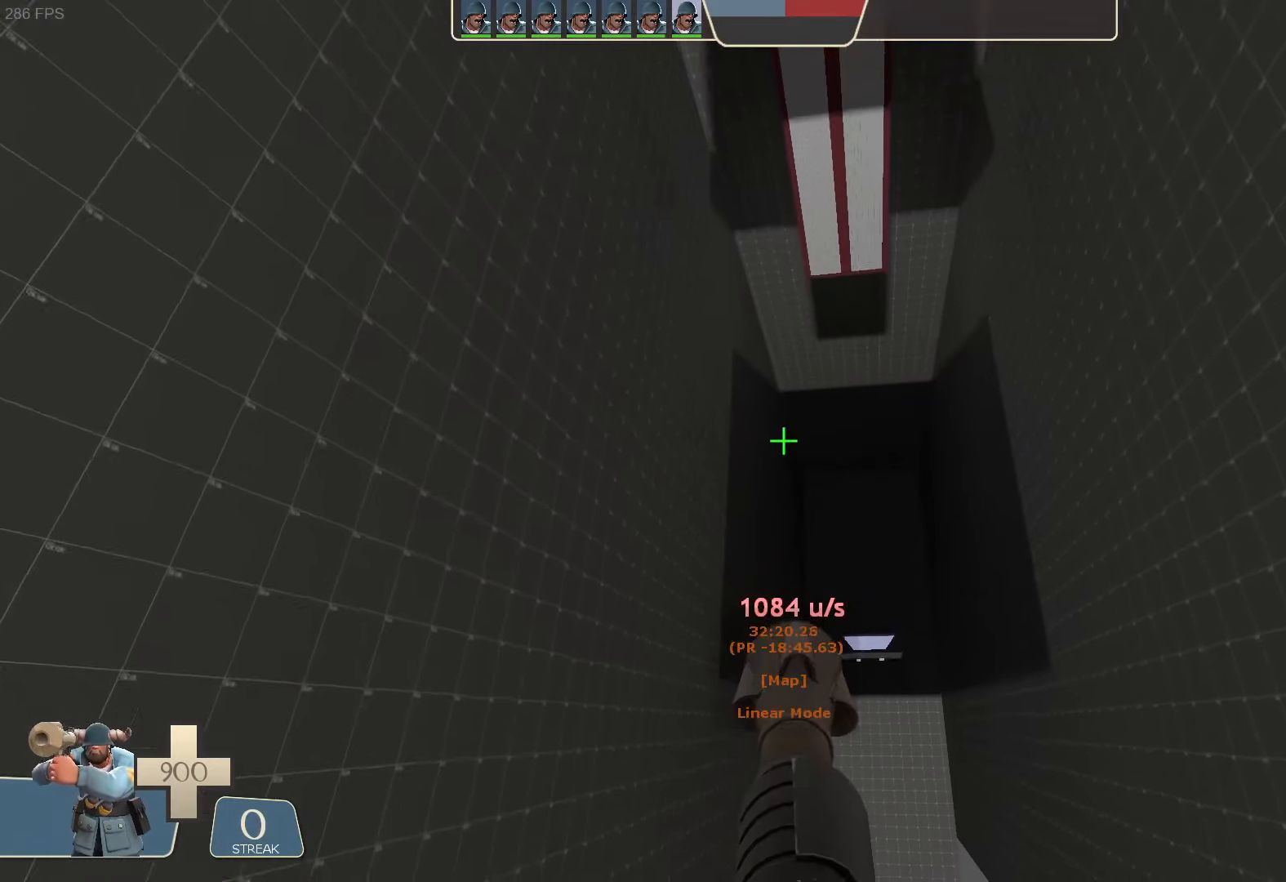
{"dt_ms": 500, "buttons": [], "left_stick": "center", "right_stick": "center", "button_events": []}
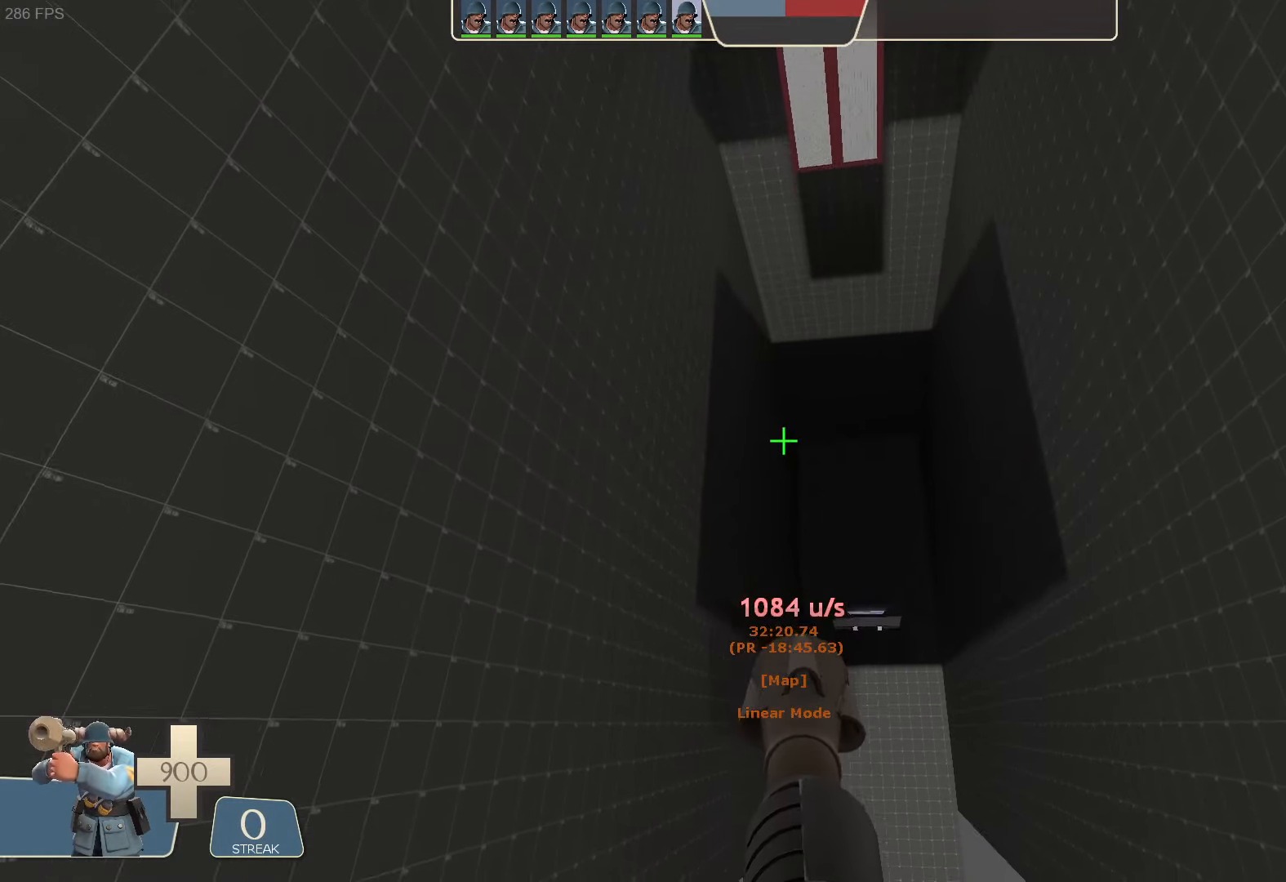
{"dt_ms": 500, "buttons": [], "left_stick": "center", "right_stick": "center", "button_events": []}
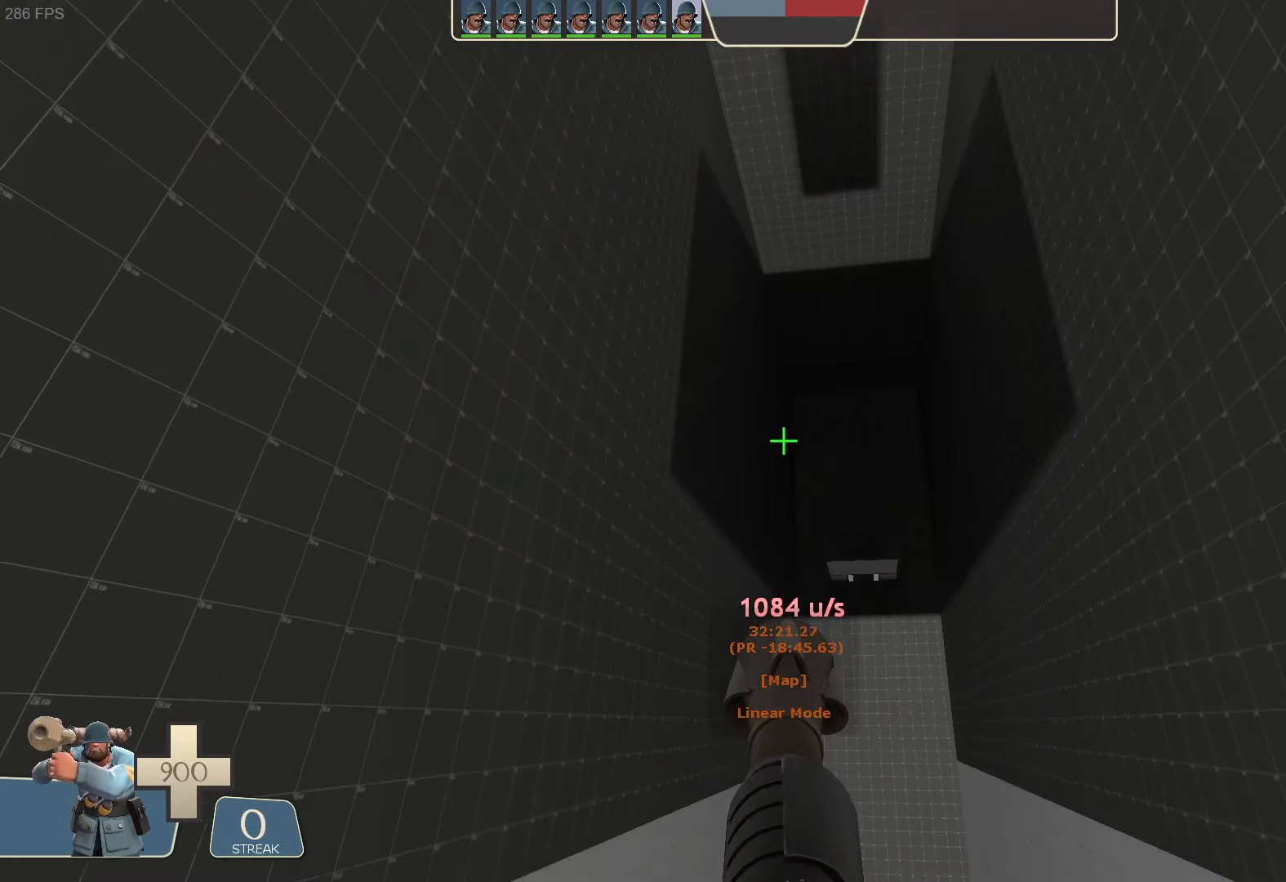
{"dt_ms": 1000, "buttons": [], "left_stick": "center", "right_stick": "center"}
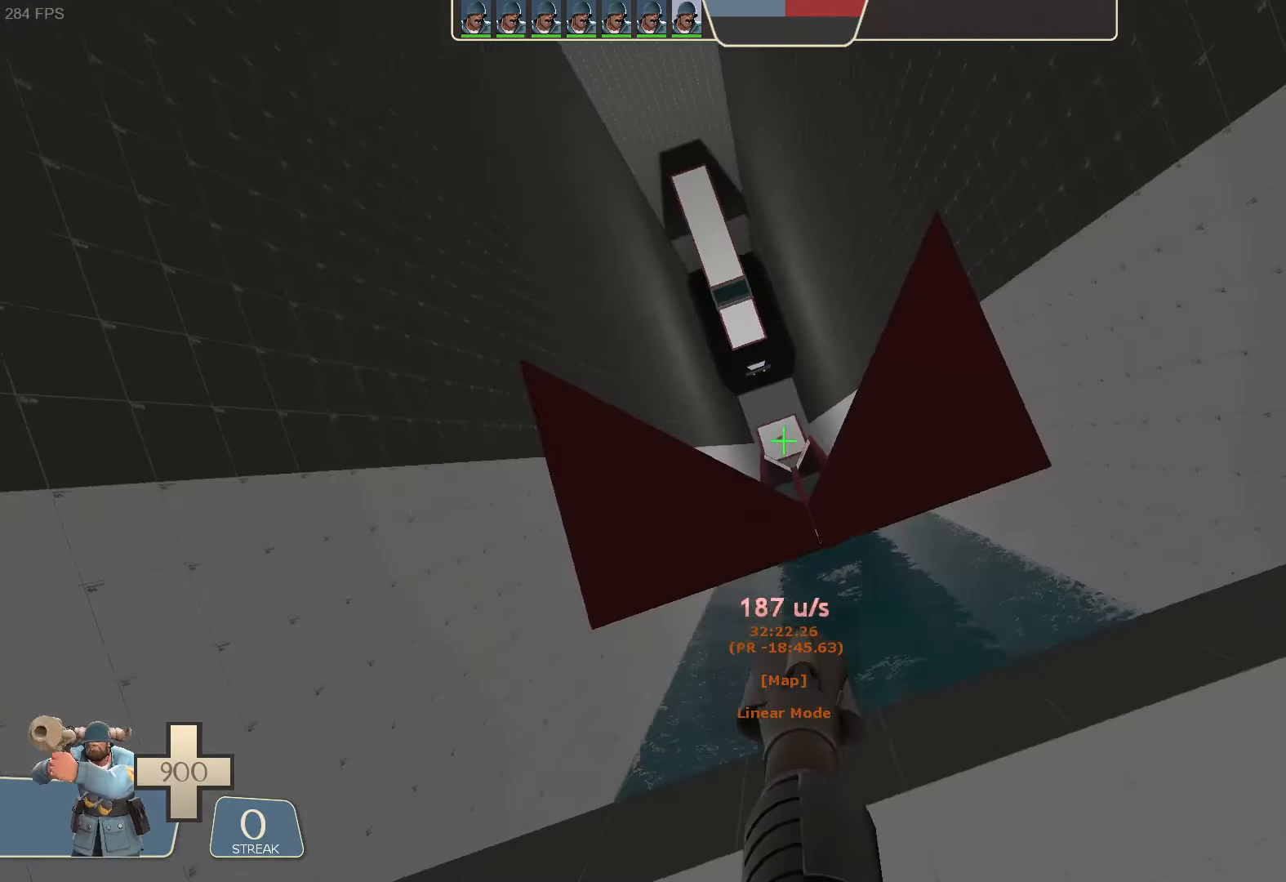
{"dt_ms": 1000, "buttons": [], "left_stick": "left", "right_stick": "up-right"}
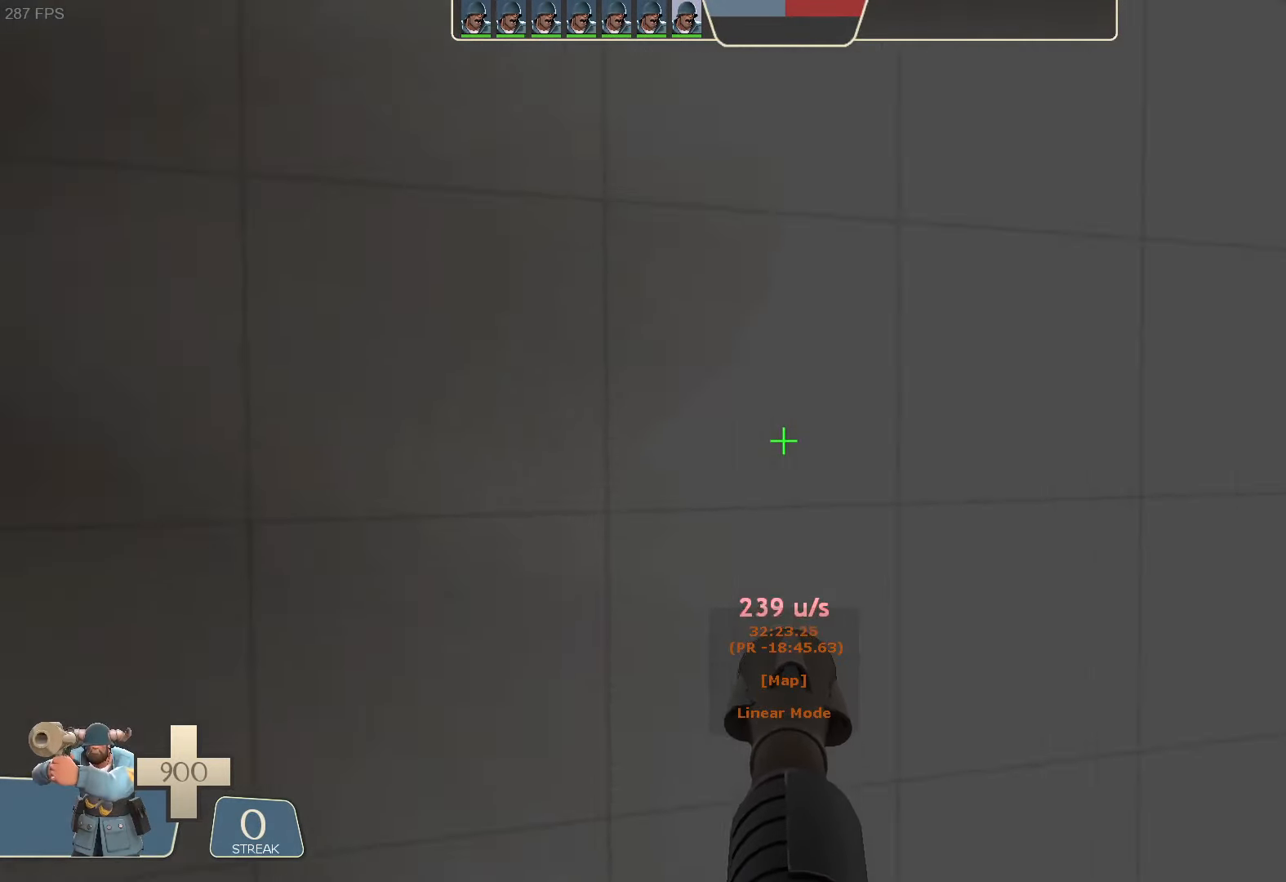
{"dt_ms": 500, "buttons": ["R2"], "left_stick": "left", "right_stick": "left"}
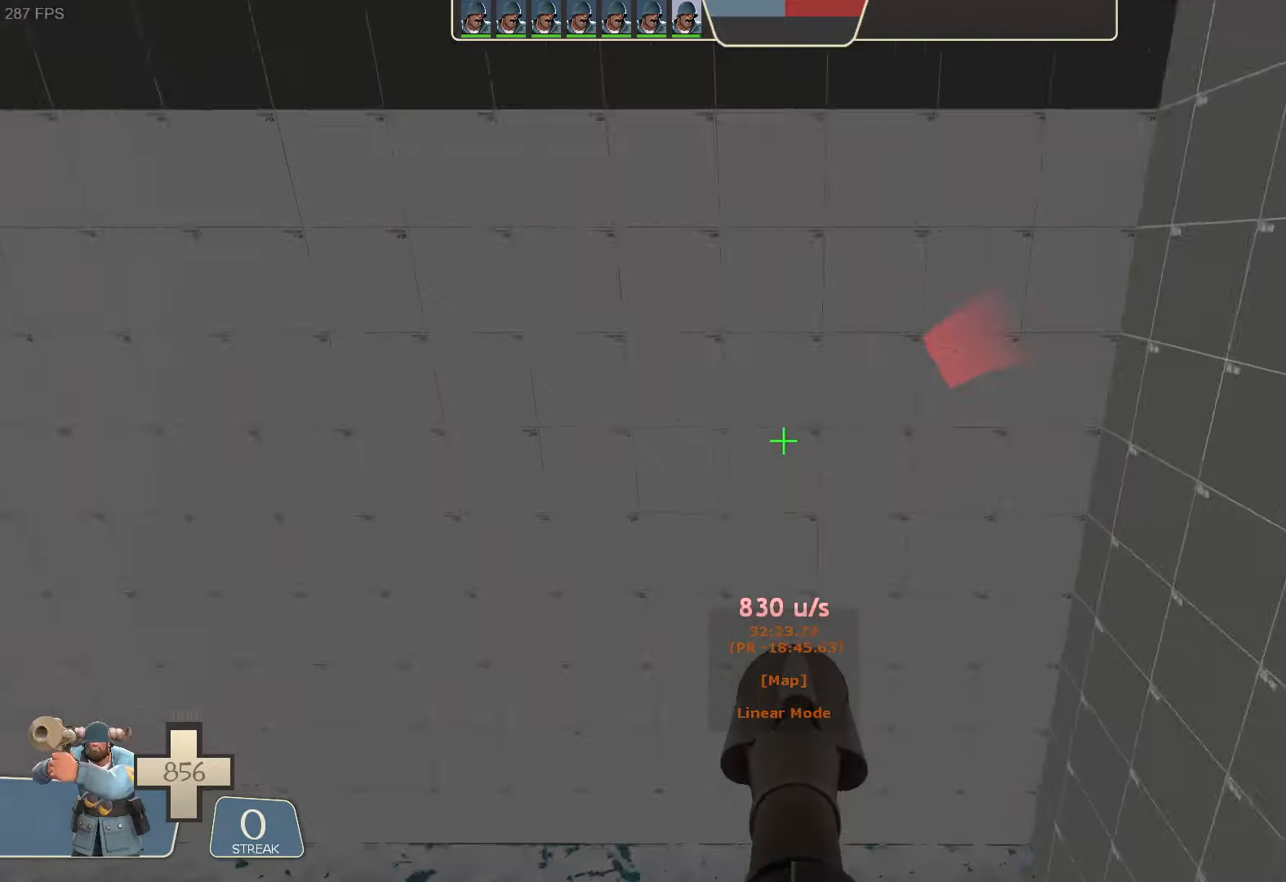
{"dt_ms": 1000, "buttons": [], "left_stick": "center", "right_stick": "center", "button_events": [[283, "R2", "up"]]}
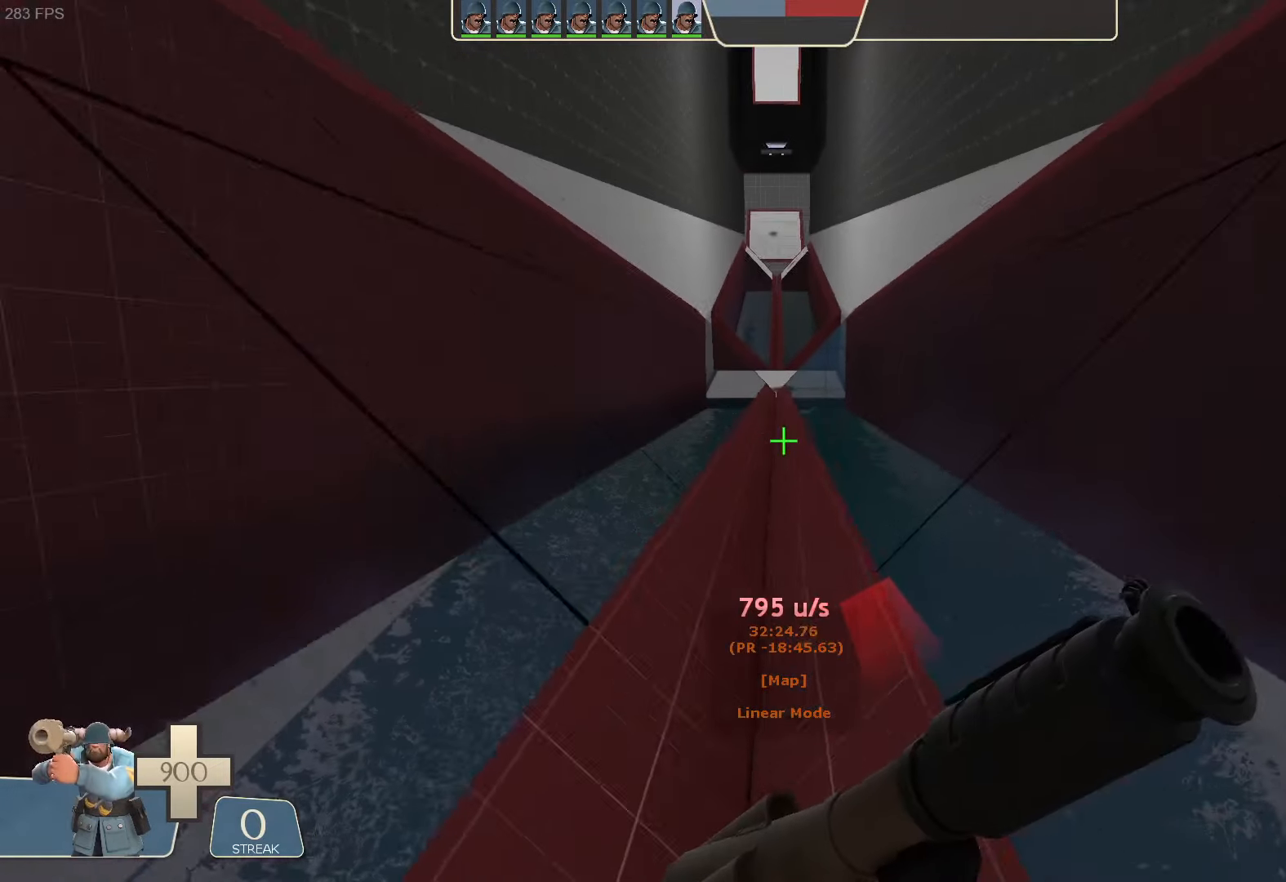
{"dt_ms": 500, "buttons": [], "left_stick": "center", "right_stick": "center", "button_events": []}
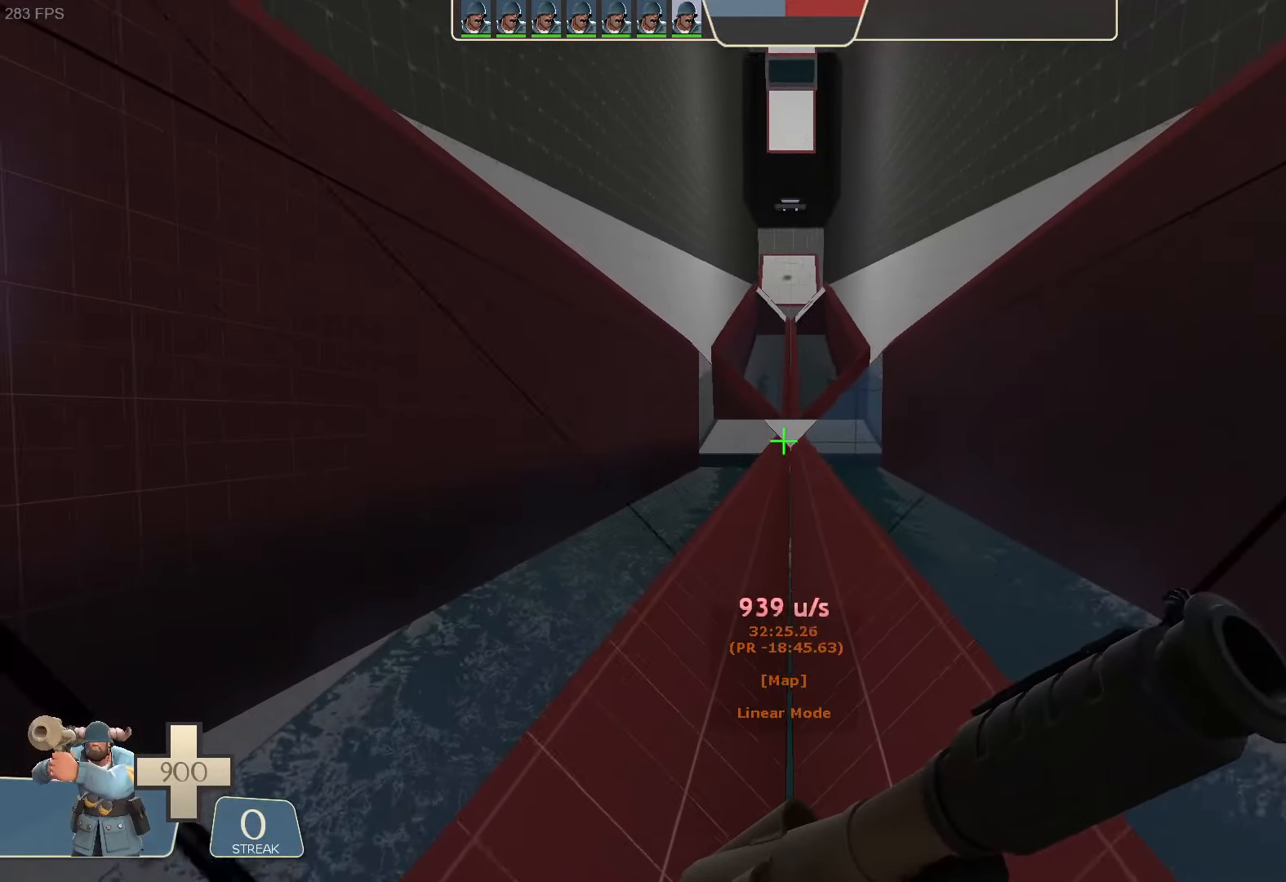
{"dt_ms": 500, "buttons": ["R2"], "left_stick": "center", "right_stick": "center", "button_events": [[366, "R2", "down"]]}
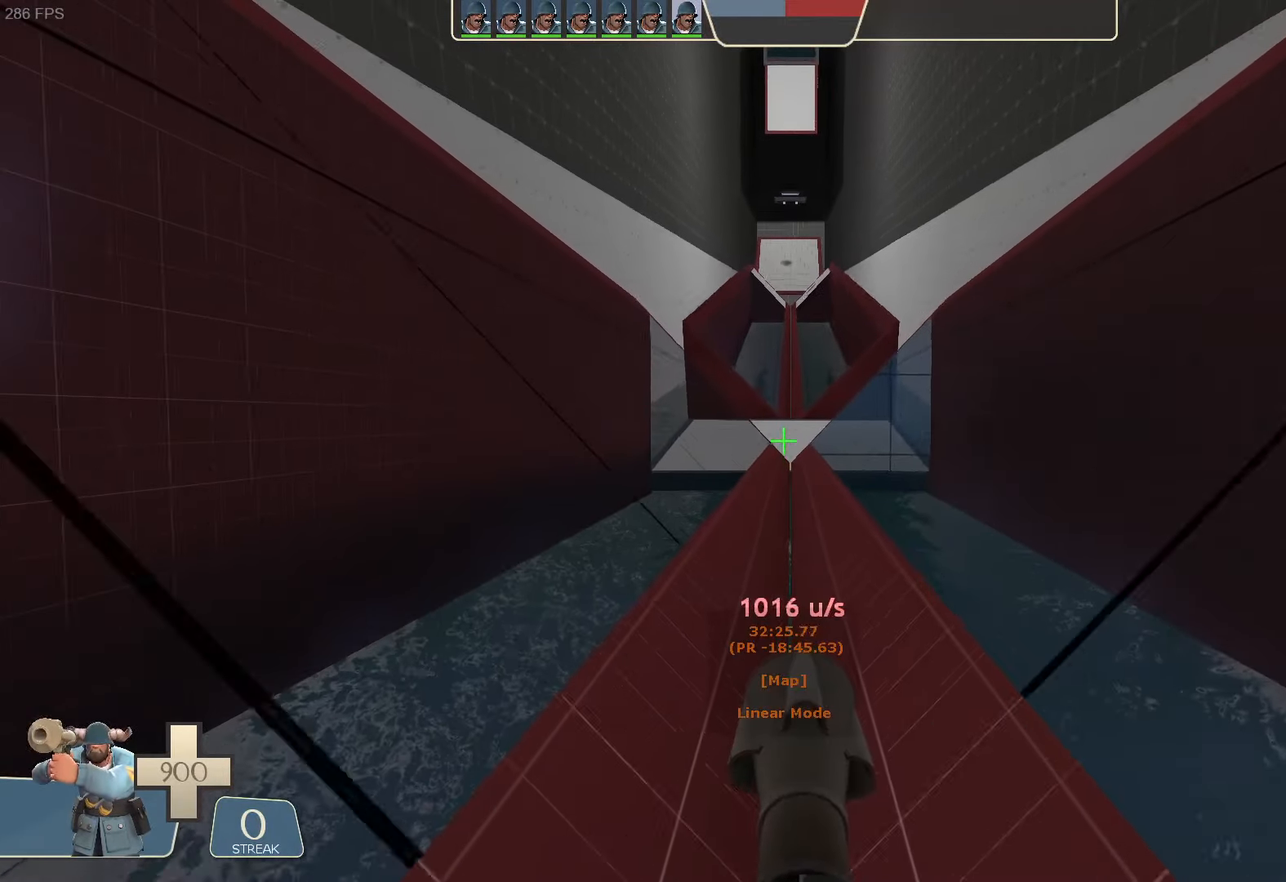
{"dt_ms": 1000, "buttons": ["R2"], "left_stick": "up-left", "right_stick": "down-left"}
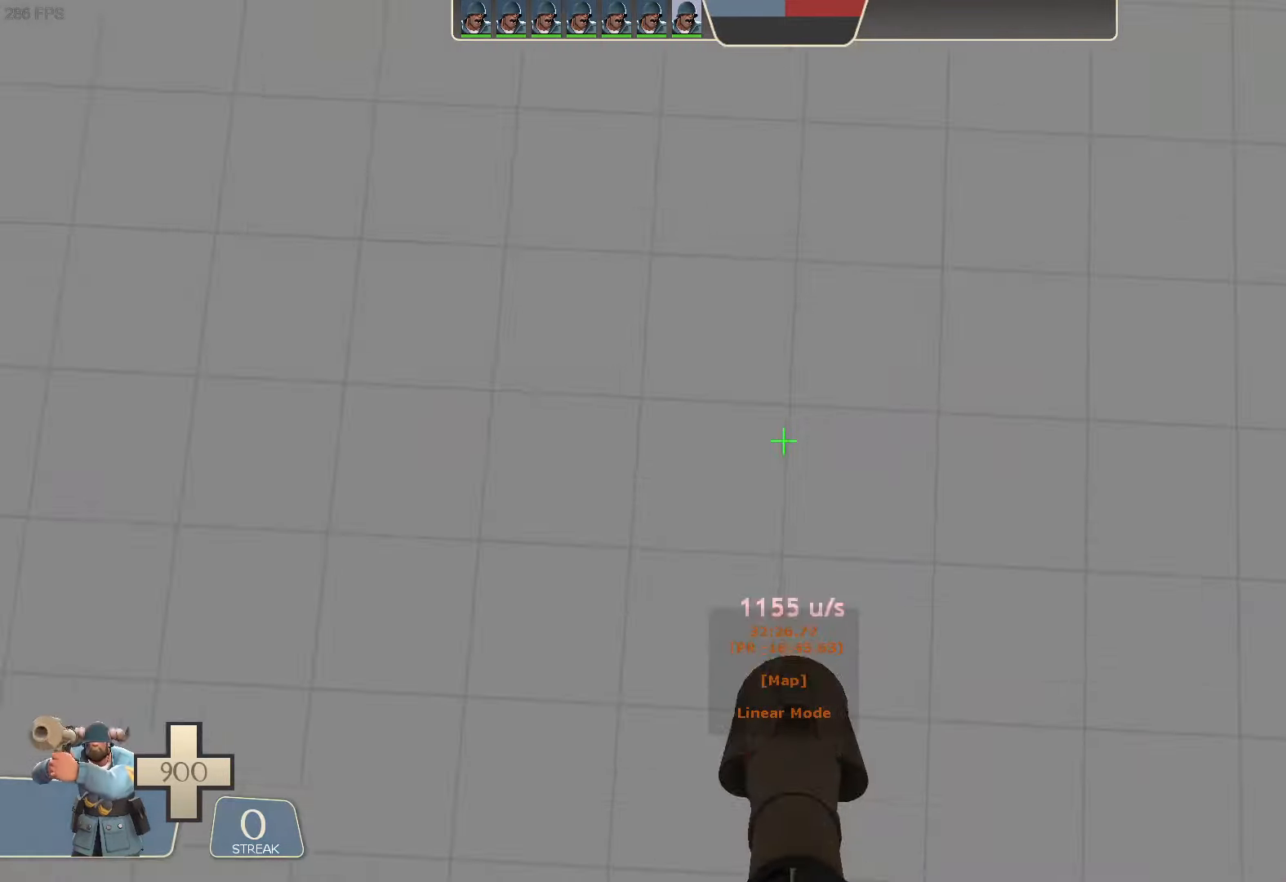
{"dt_ms": 500, "buttons": [], "left_stick": "left", "right_stick": "center", "button_events": [[283, "R2", "up"]]}
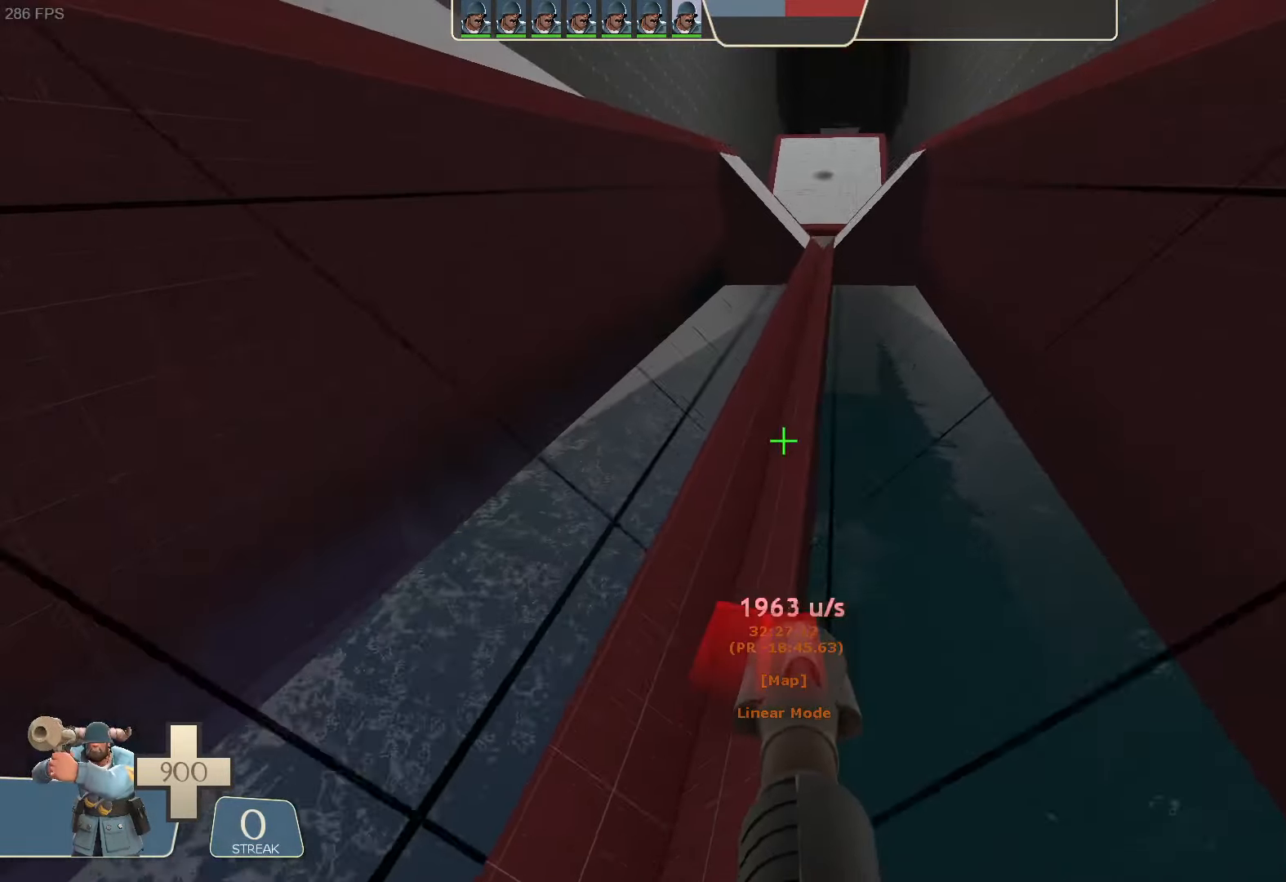
{"dt_ms": 500, "buttons": [], "left_stick": "left", "right_stick": "center", "button_events": []}